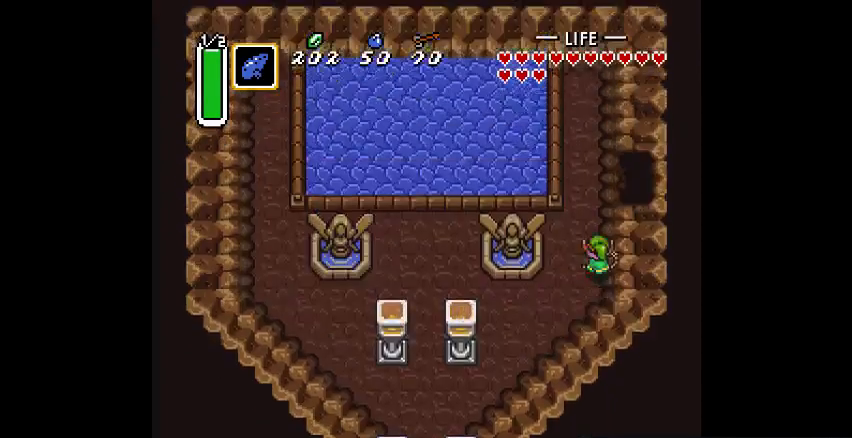
Gameplay with a controller (PlayStation layout); each line is a JSON object with the inputs held at the frame after it. "events" lists button and stick changes between this image and that frame as [ms after this image, input, new state], when the widget could be followed in between. Not read: DPAD_DOWN DPAD_LEFT DPAD_RIGHT DPAD_UP L3 R3.
{"buttons": ["R2"], "events": [[500, "R2", "down"]]}
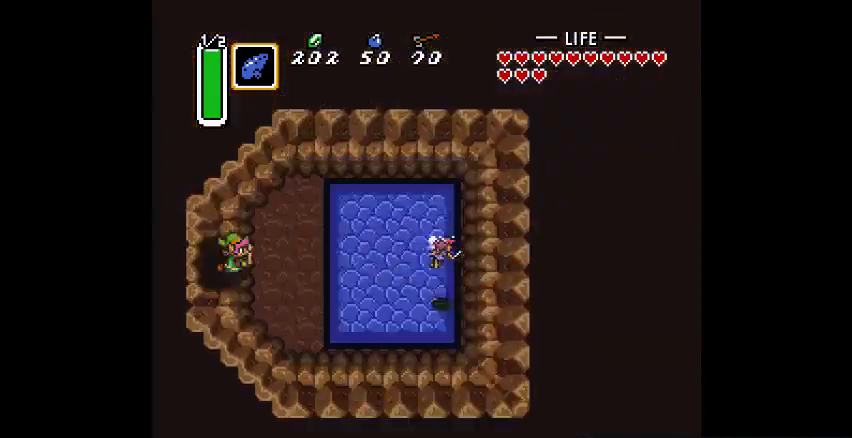
{"buttons": ["R2"], "events": [[133, "R2", "up"], [267, "R2", "down"]]}
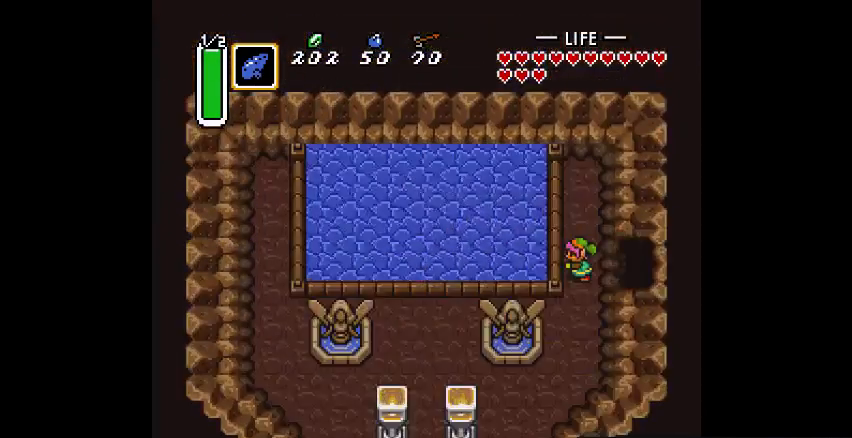
{"buttons": [], "events": [[167, "R2", "up"]]}
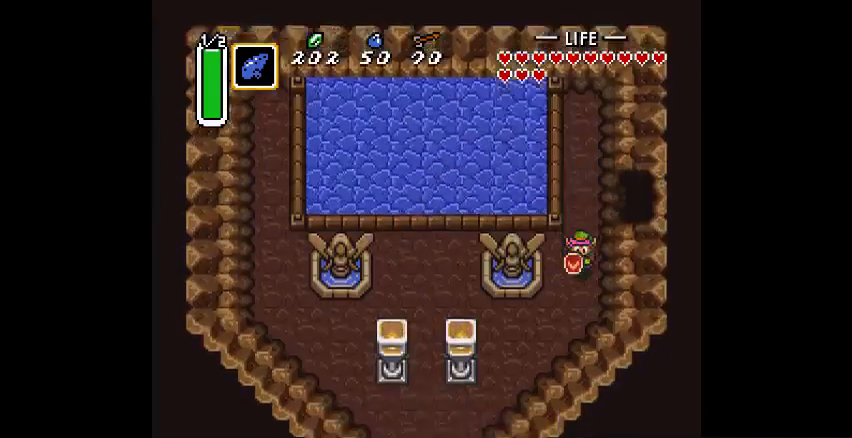
{"buttons": [], "events": []}
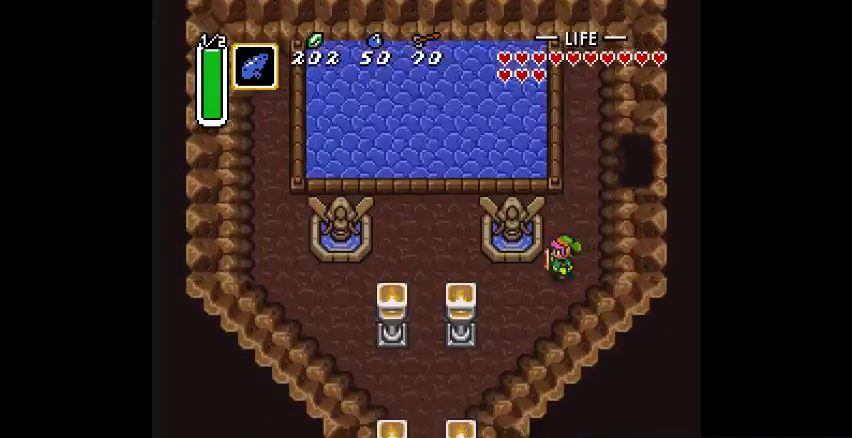
{"buttons": [], "events": []}
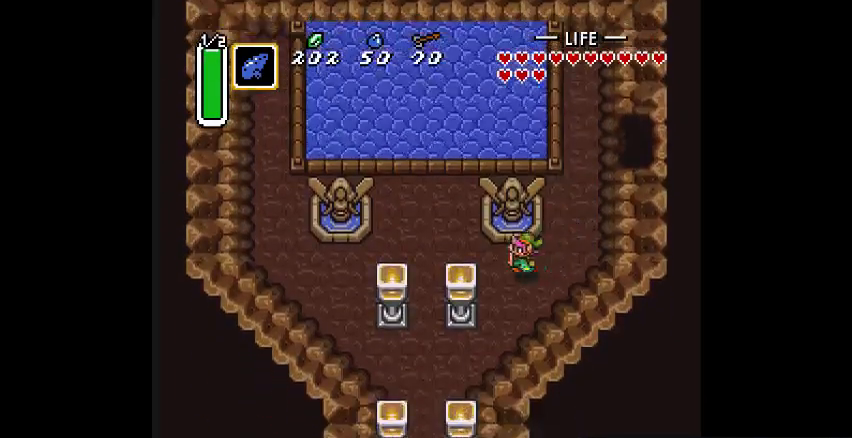
{"buttons": [], "events": []}
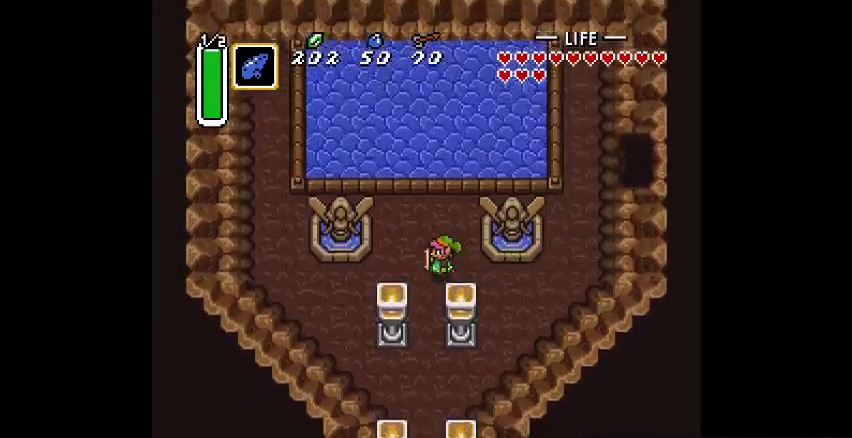
{"buttons": []}
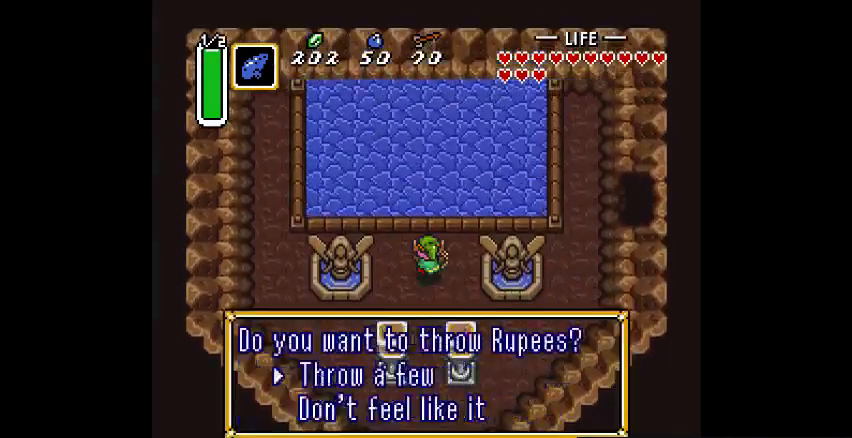
{"buttons": [], "events": [[33, "R2", "down"], [367, "R2", "up"]]}
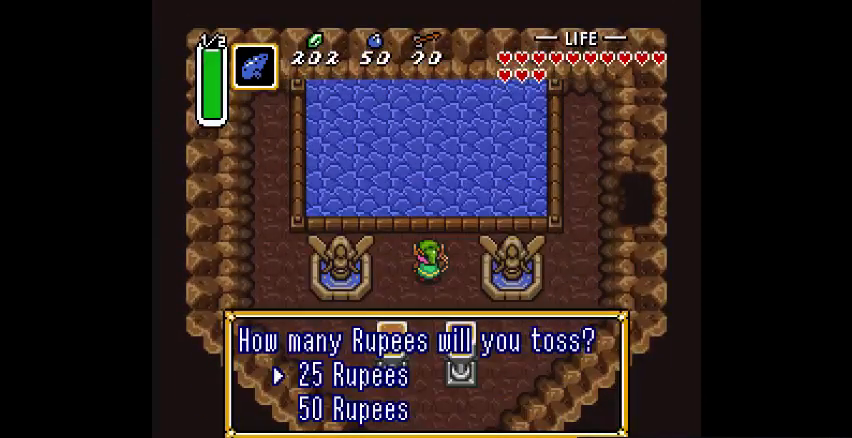
{"buttons": [], "events": []}
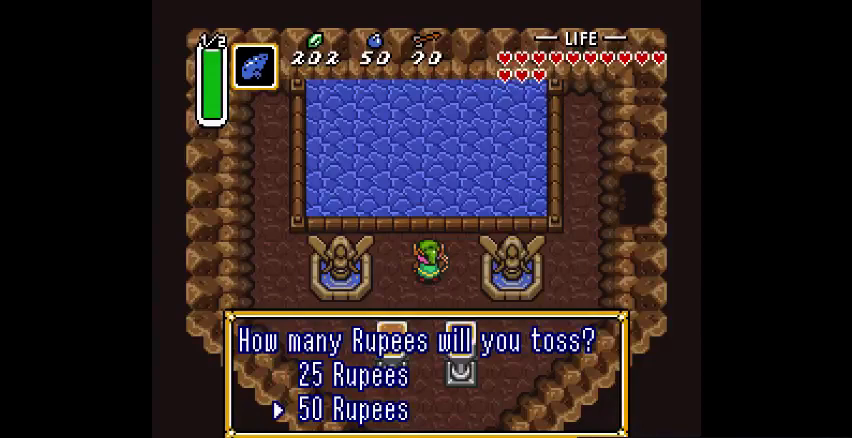
{"buttons": ["R2"], "events": [[100, "CIRCLE", "down"], [100, "R2", "down"], [200, "CIRCLE", "up"]]}
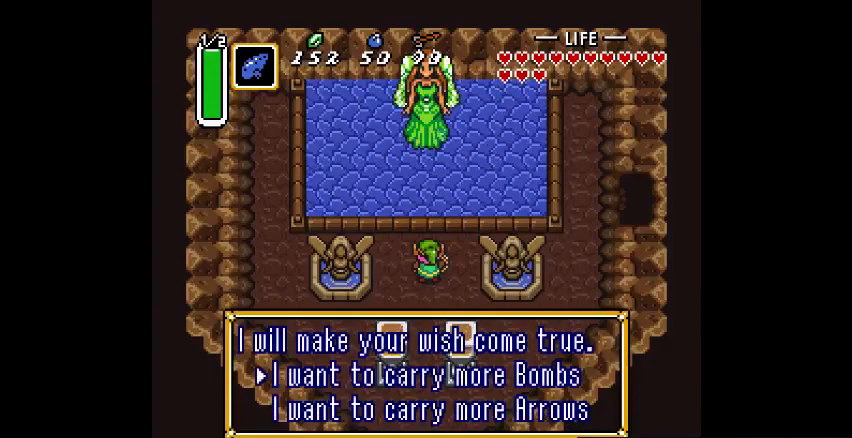
{"buttons": [], "events": [[200, "R2", "up"]]}
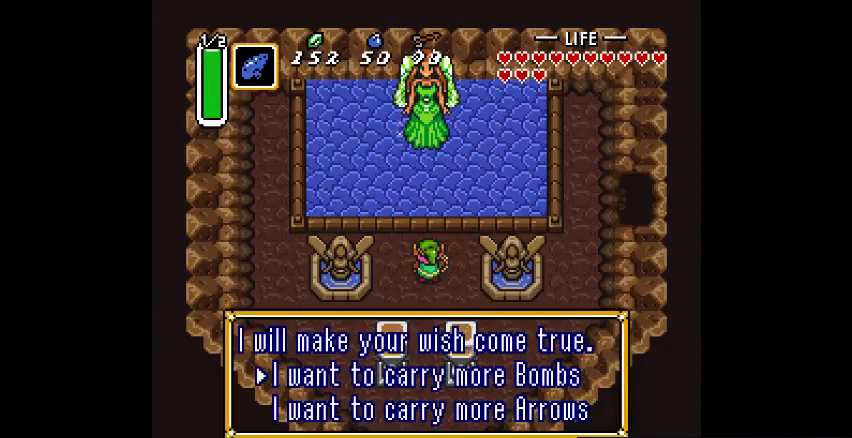
{"buttons": []}